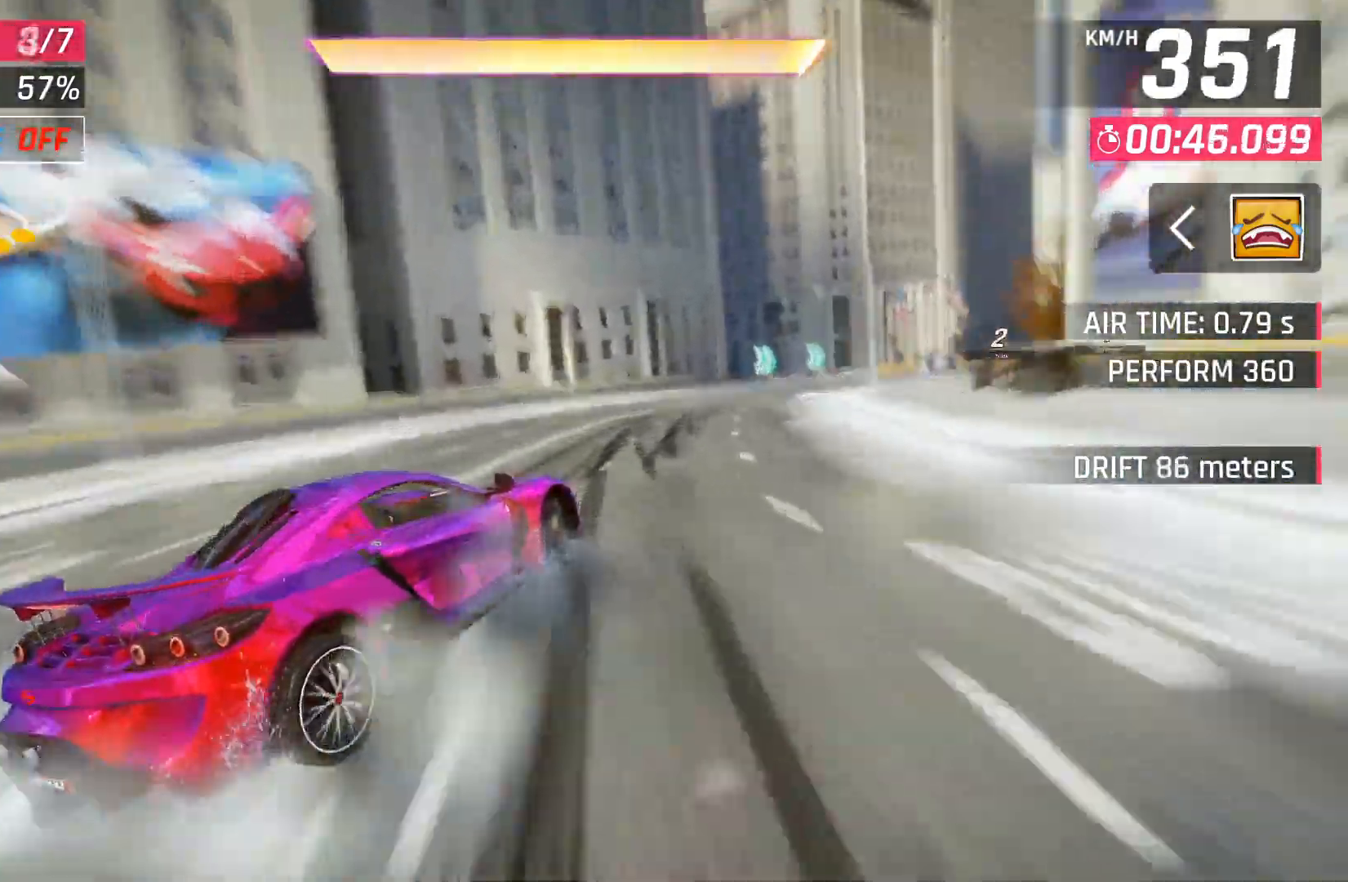
Gameplay with a controller (Xbox layout); each line is a JSON object with the inputs held at the frame after it (dt_ms = milliseconds from this image to that frame). "events" lists button and stick changes between this image and that frame as [ms after this image, input, new state], when the widget could be followed in between.
{"dt_ms": 1000, "buttons": ["A"], "left_stick": "right", "right_stick": "center"}
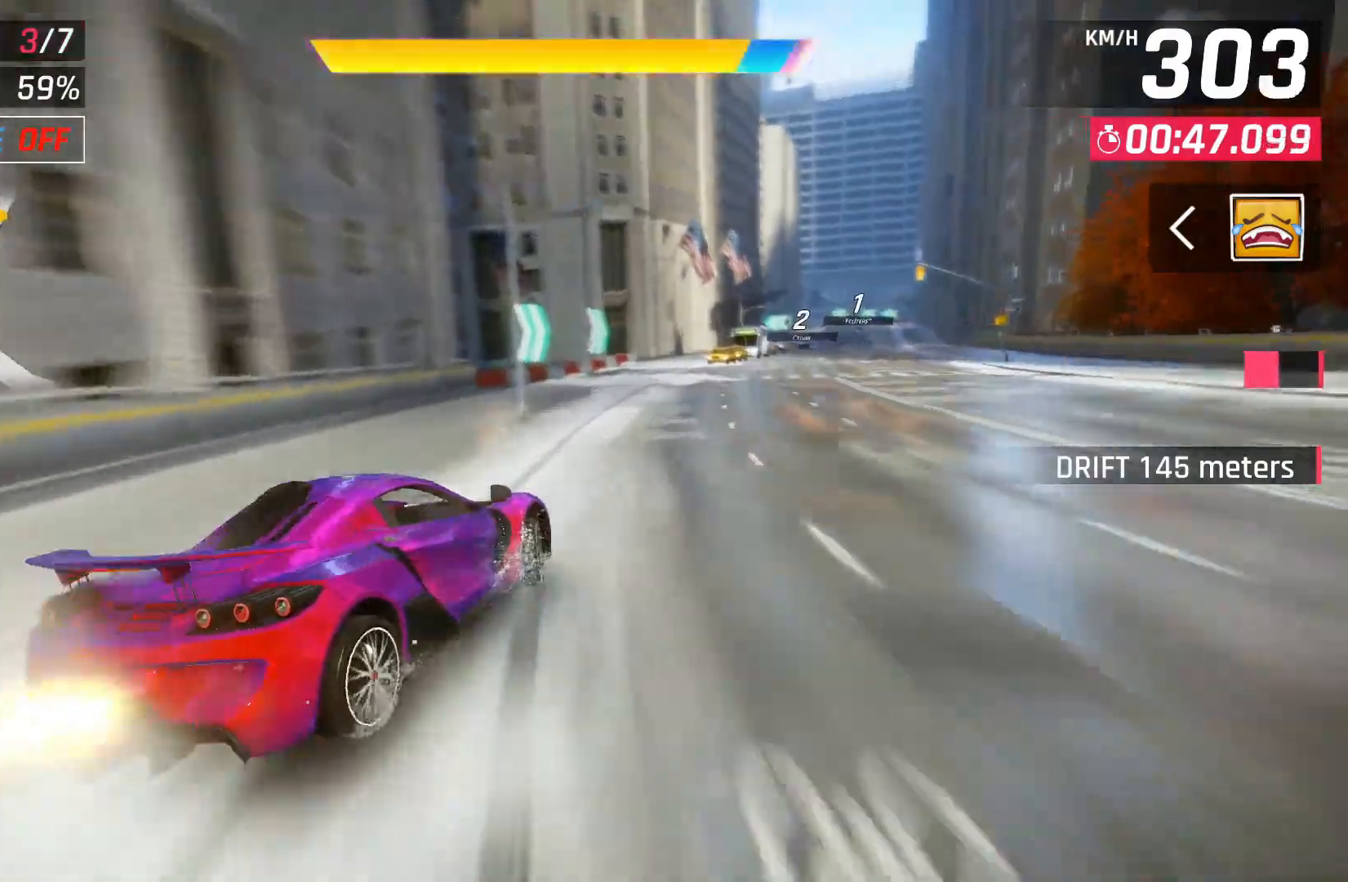
{"dt_ms": 500, "buttons": ["A"], "left_stick": "right", "right_stick": "center", "events": [[33, "A", "up"], [117, "A", "down"], [350, "A", "up"], [500, "A", "down"]]}
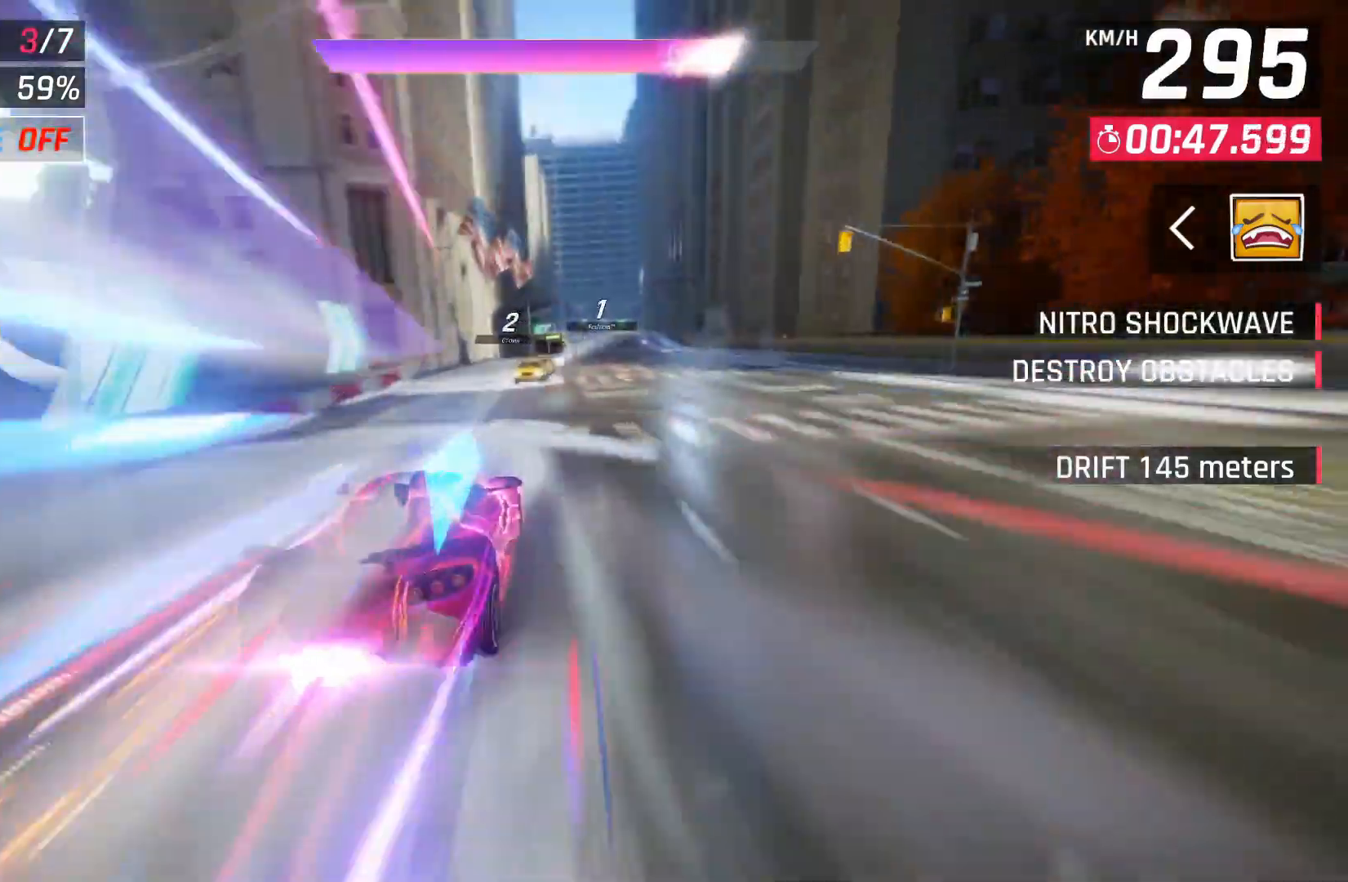
{"dt_ms": 500, "buttons": [], "left_stick": "center", "right_stick": "center", "events": [[283, "left_stick", "center"], [500, "A", "up"]]}
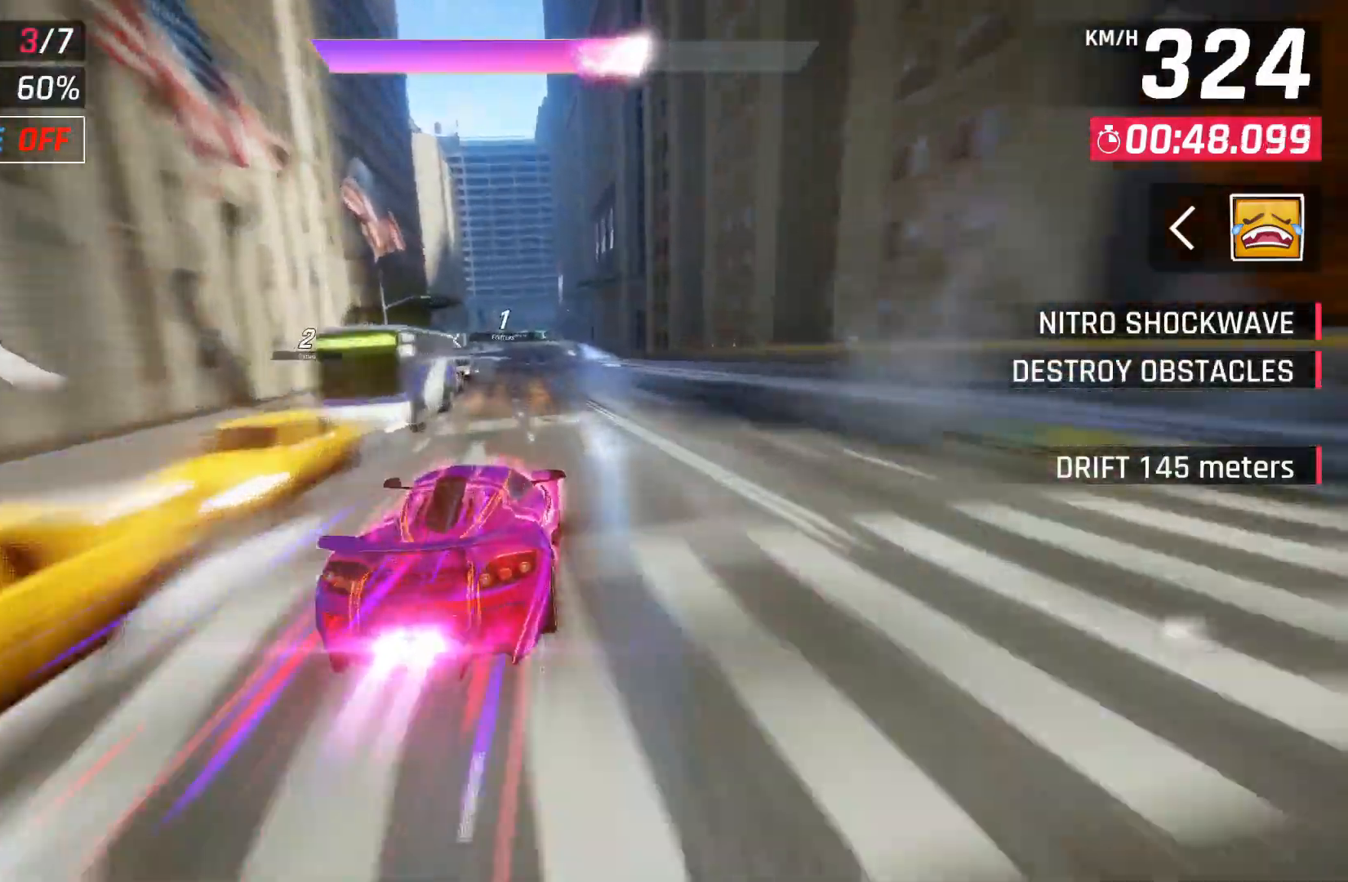
{"dt_ms": 500, "buttons": [], "left_stick": "left", "right_stick": "center", "events": [[317, "X", "down"], [367, "left_stick", "left"], [383, "X", "up"]]}
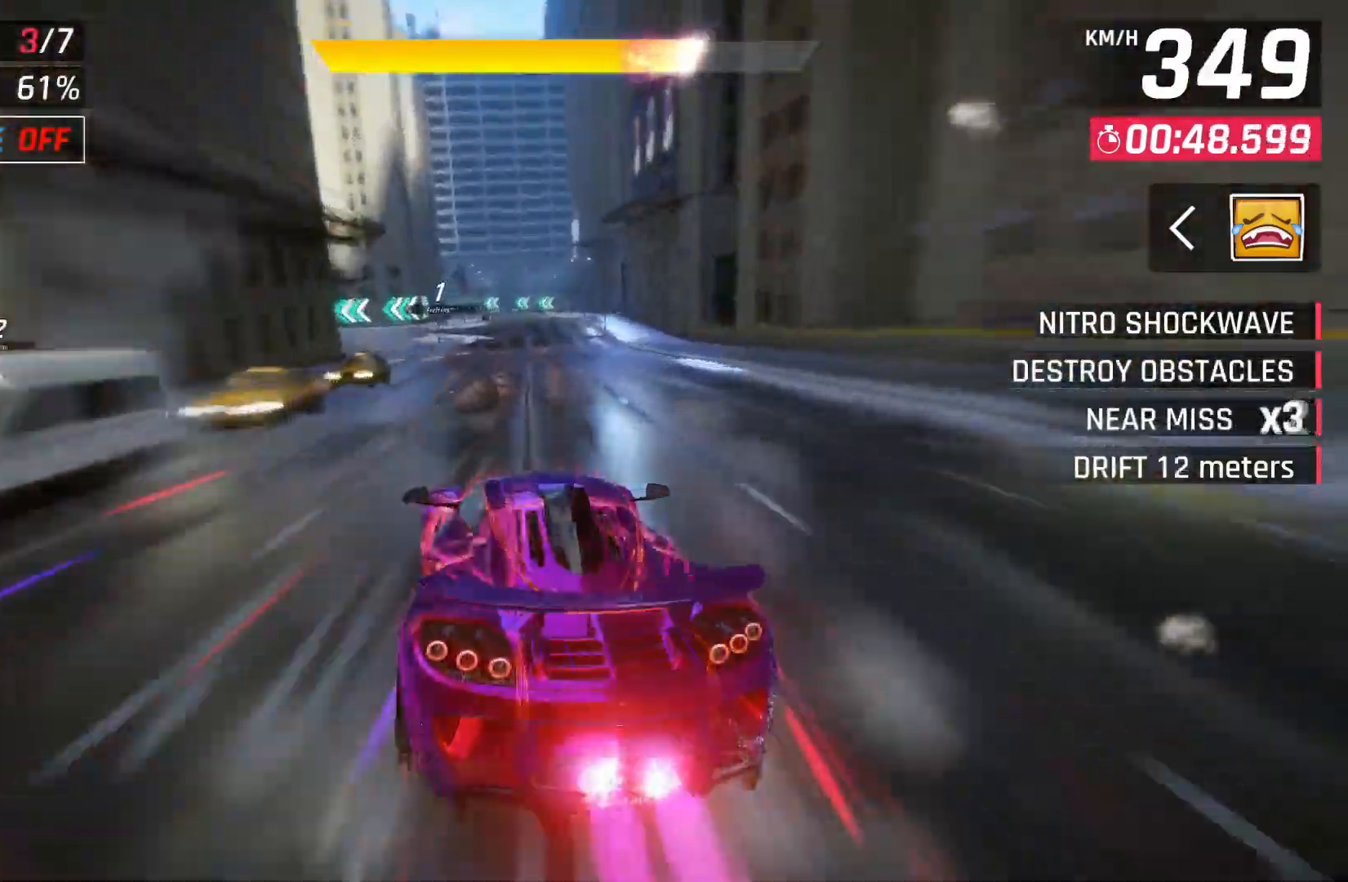
{"dt_ms": 500, "buttons": [], "left_stick": "left", "right_stick": "center", "events": []}
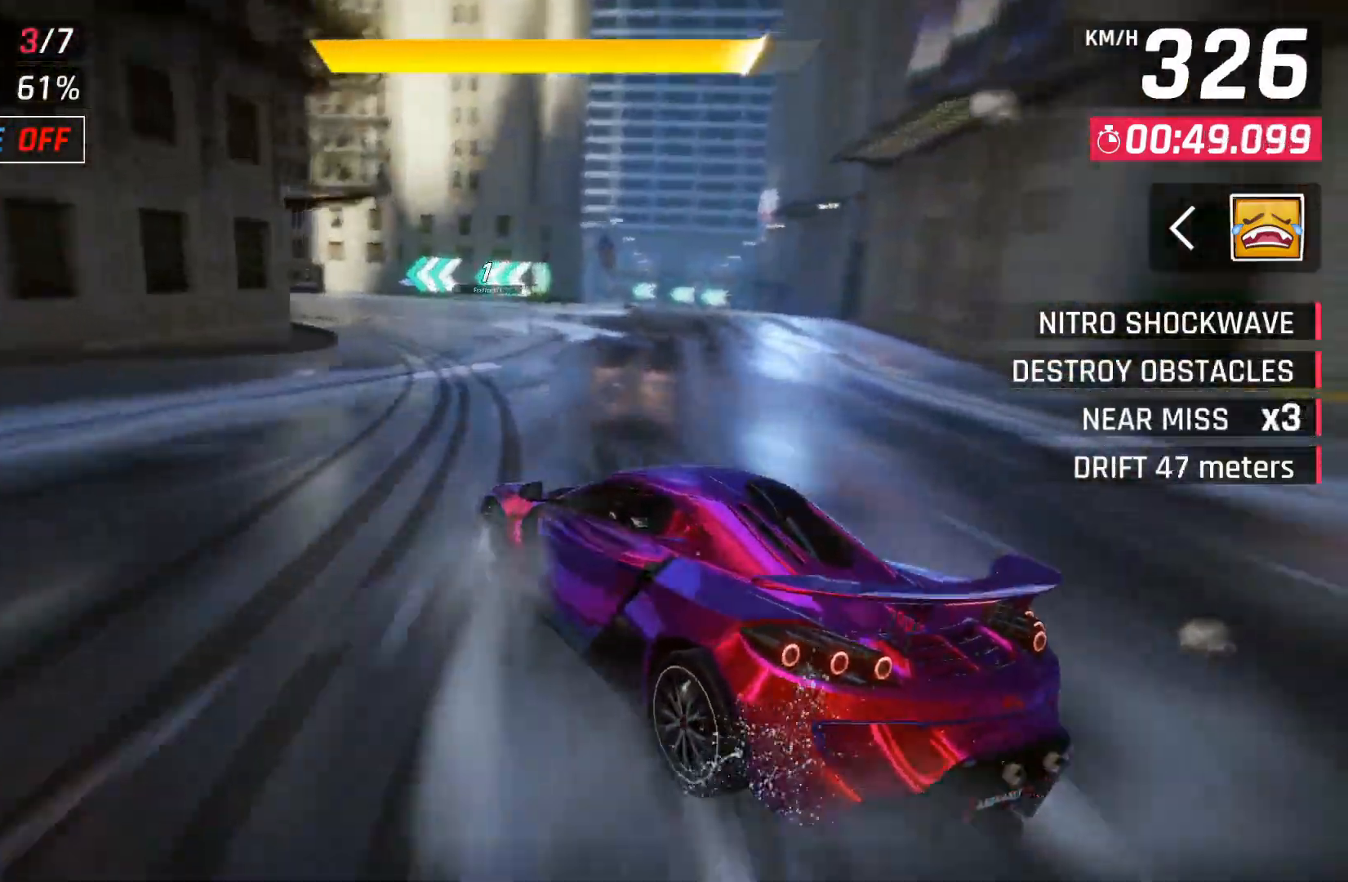
{"dt_ms": 500, "buttons": [], "left_stick": "left", "right_stick": "center", "events": []}
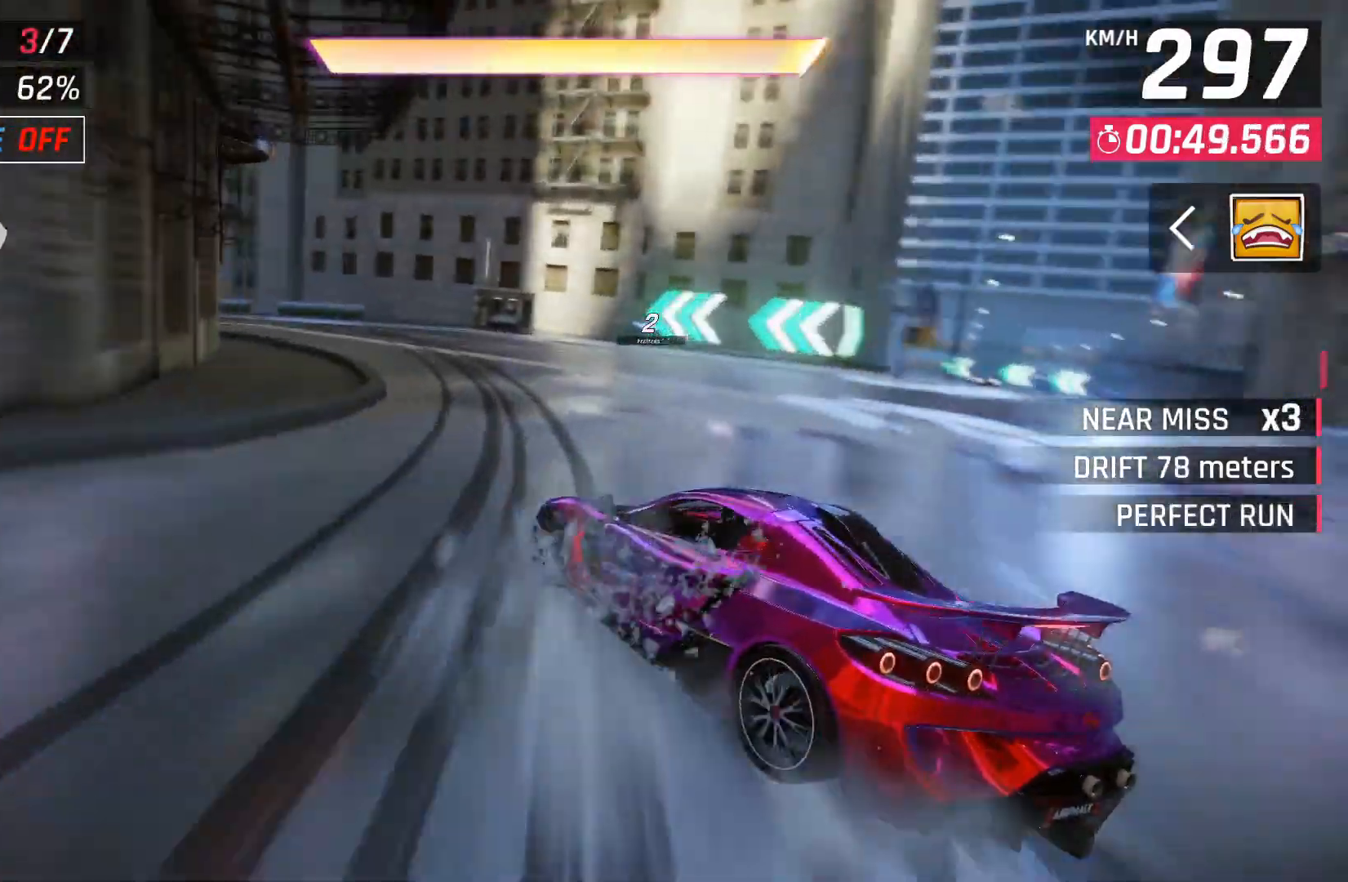
{"dt_ms": 500, "buttons": [], "left_stick": "left", "right_stick": "center", "events": []}
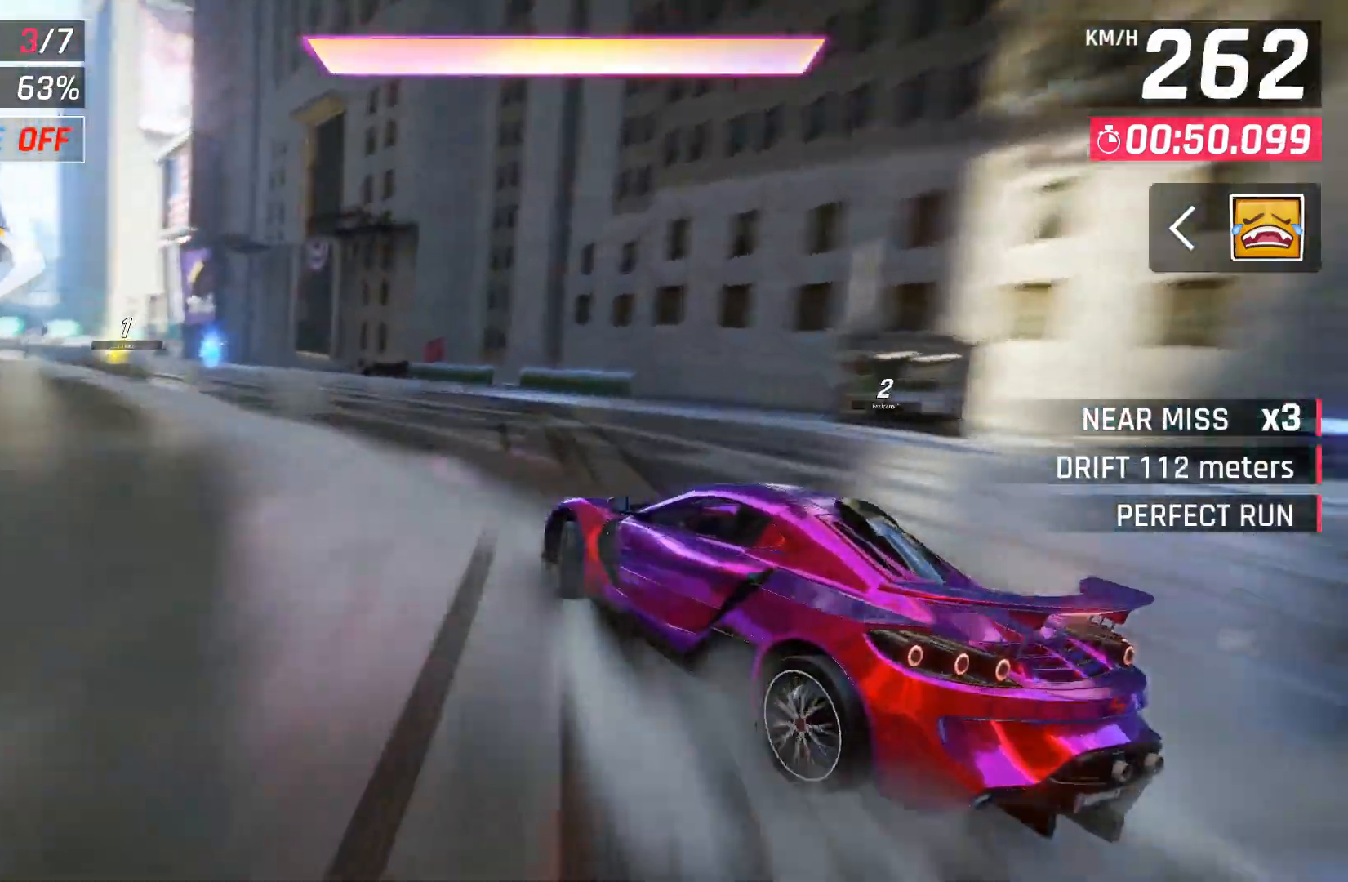
{"dt_ms": 500, "buttons": [], "left_stick": "center", "right_stick": "center", "events": [[417, "A", "down"], [467, "A", "up"], [467, "left_stick", "center"]]}
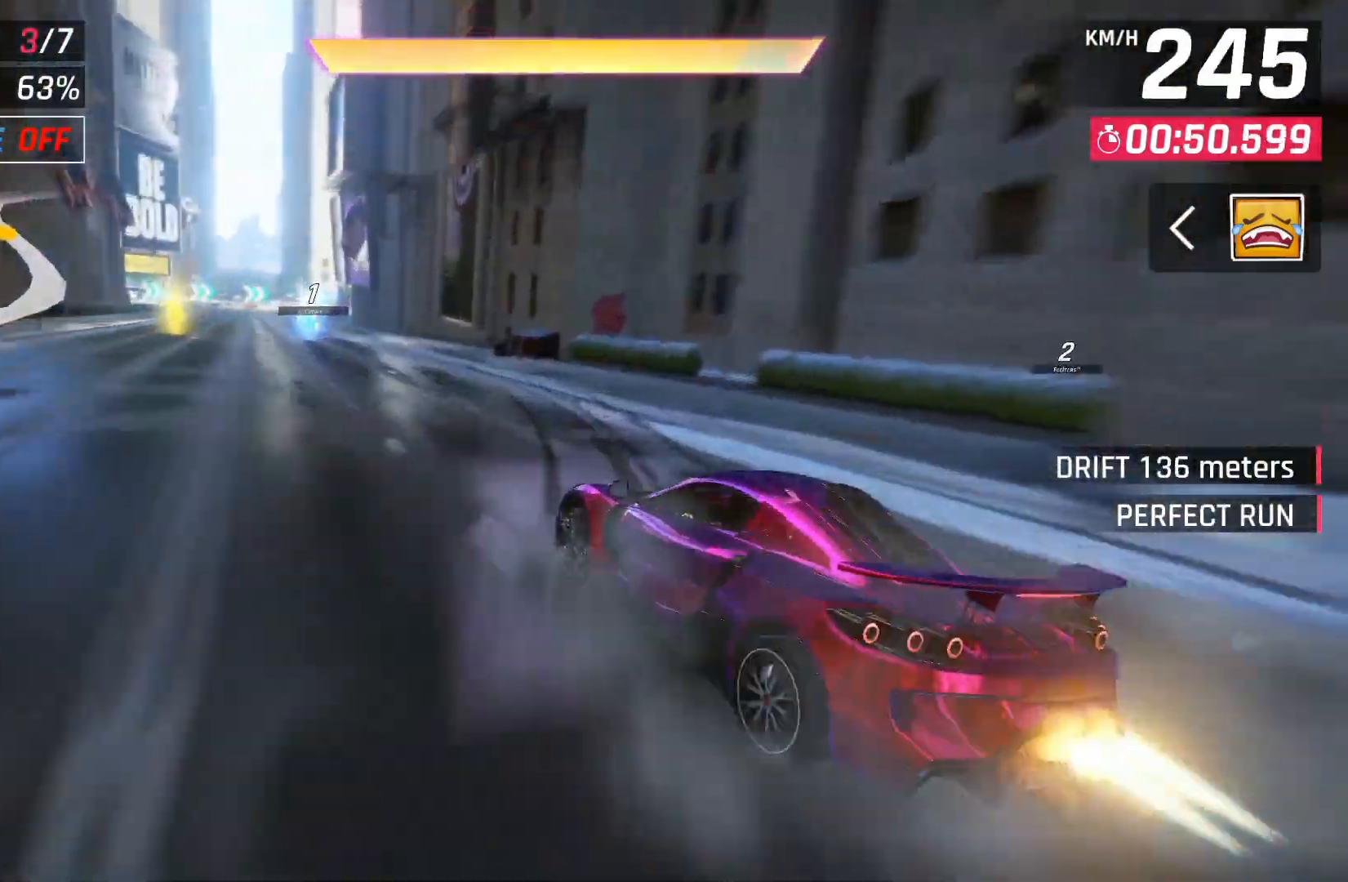
{"dt_ms": 500, "buttons": [], "left_stick": "center", "right_stick": "center", "events": [[33, "A", "down"], [83, "left_stick", "left"], [117, "A", "up"], [200, "A", "down"], [433, "A", "up"], [500, "left_stick", "center"]]}
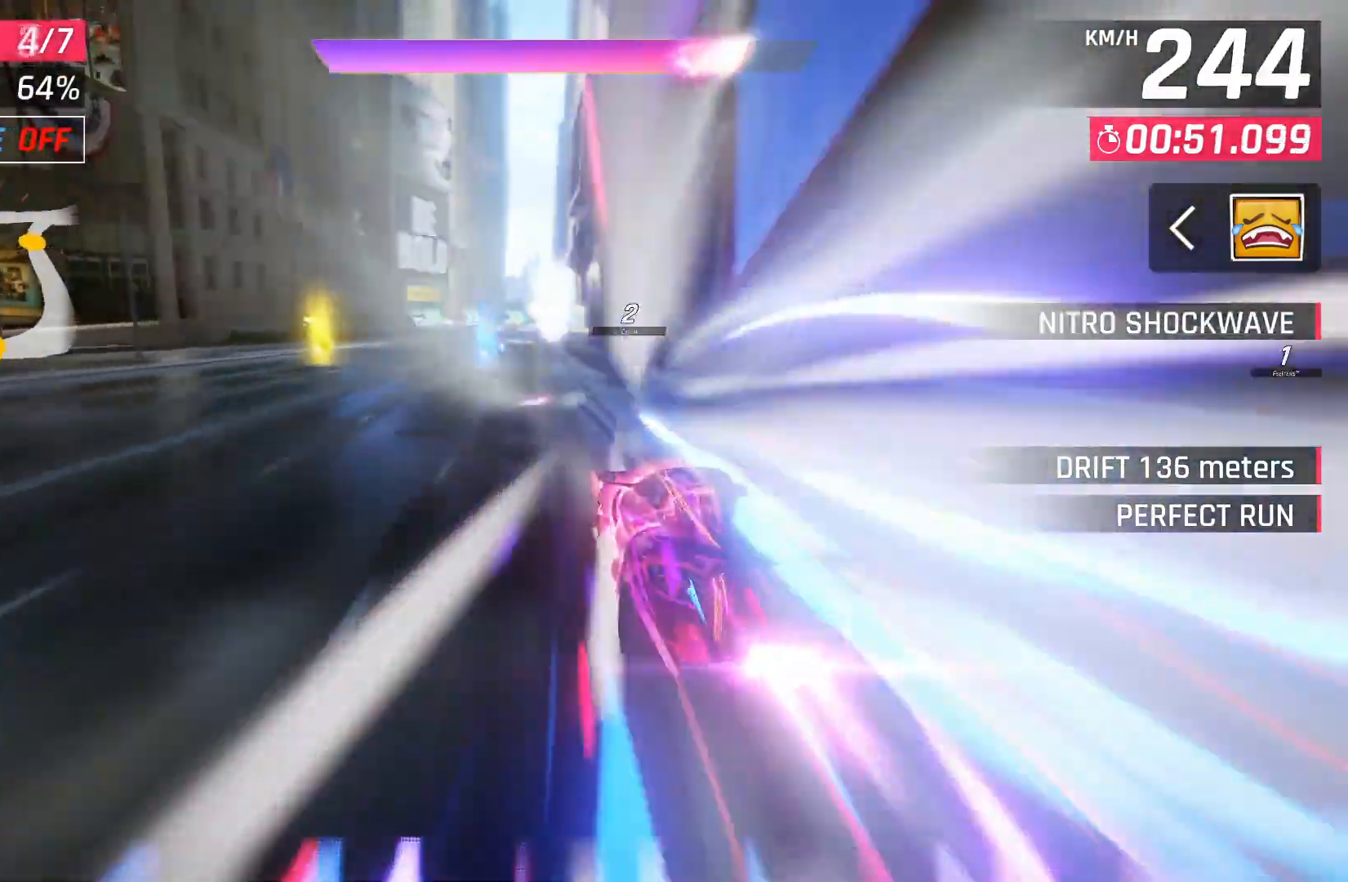
{"dt_ms": 500, "buttons": [], "left_stick": "center", "right_stick": "center", "events": [[133, "left_stick", "left"], [300, "left_stick", "center"], [400, "left_stick", "left"], [467, "left_stick", "center"]]}
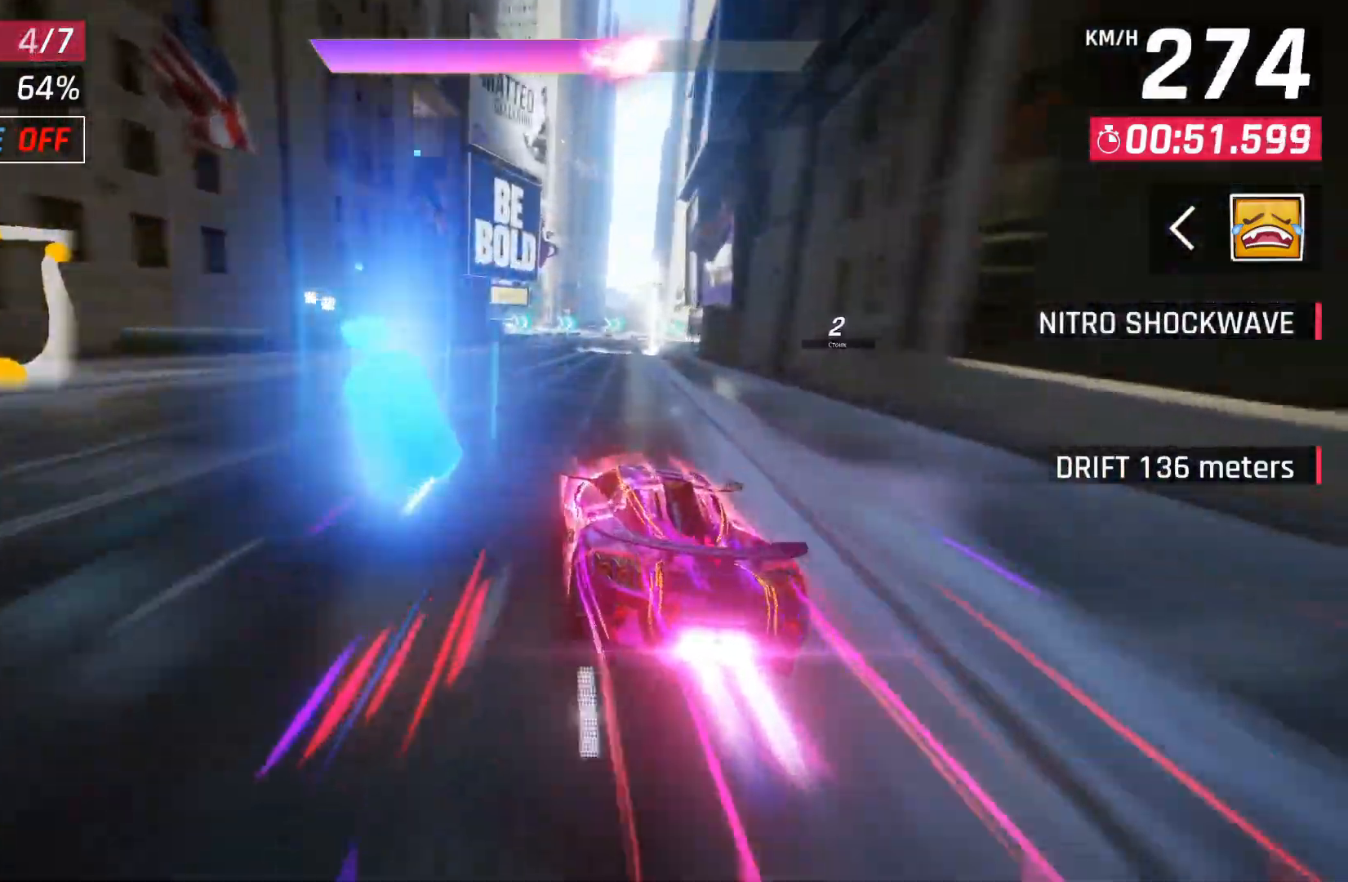
{"dt_ms": 500, "buttons": [], "left_stick": "right", "right_stick": "center", "events": [[300, "X", "down"], [317, "left_stick", "right"], [367, "X", "up"]]}
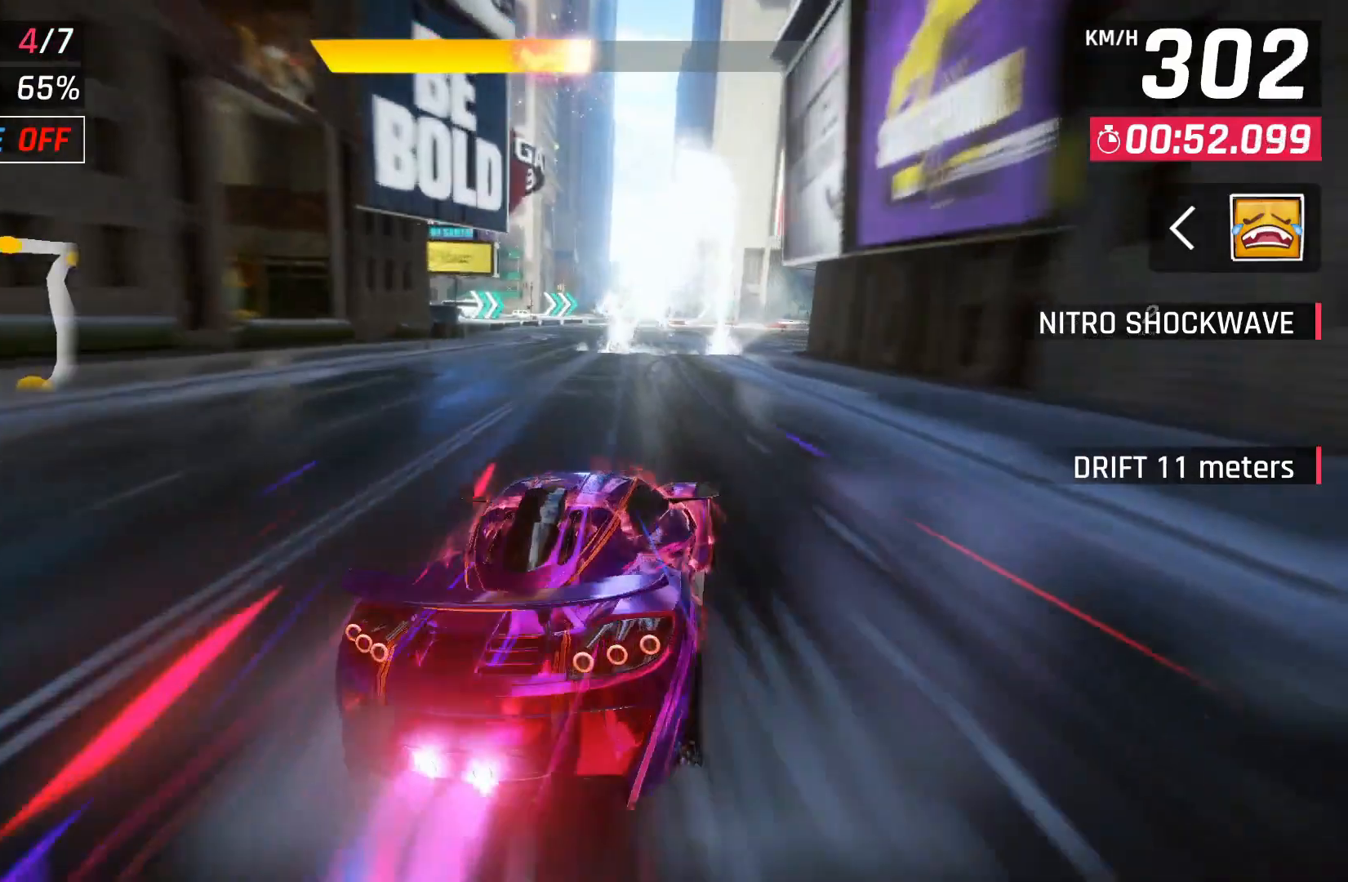
{"dt_ms": 500, "buttons": [], "left_stick": "right", "right_stick": "center", "events": []}
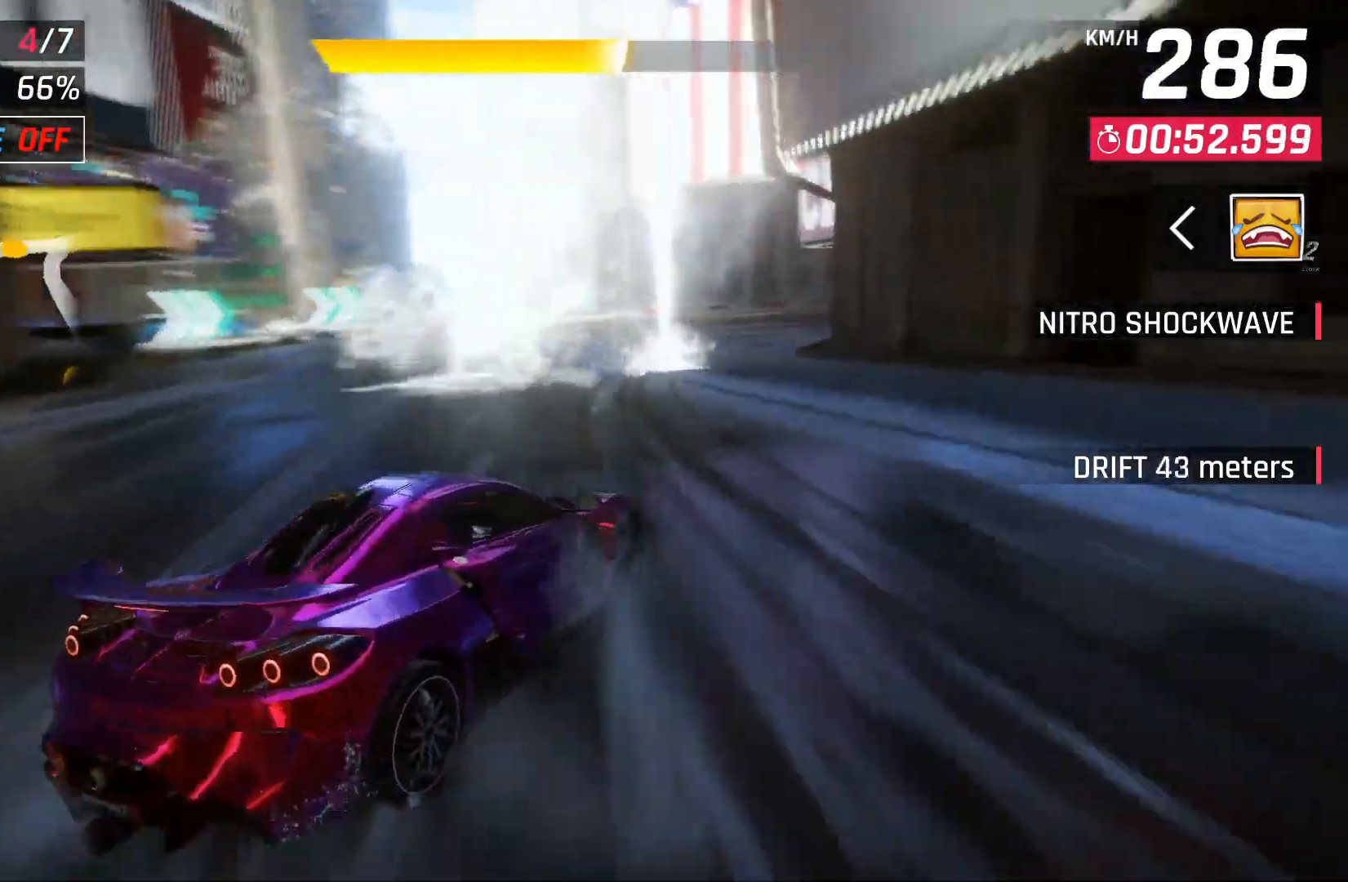
{"dt_ms": 500, "buttons": [], "left_stick": "right", "right_stick": "center", "events": []}
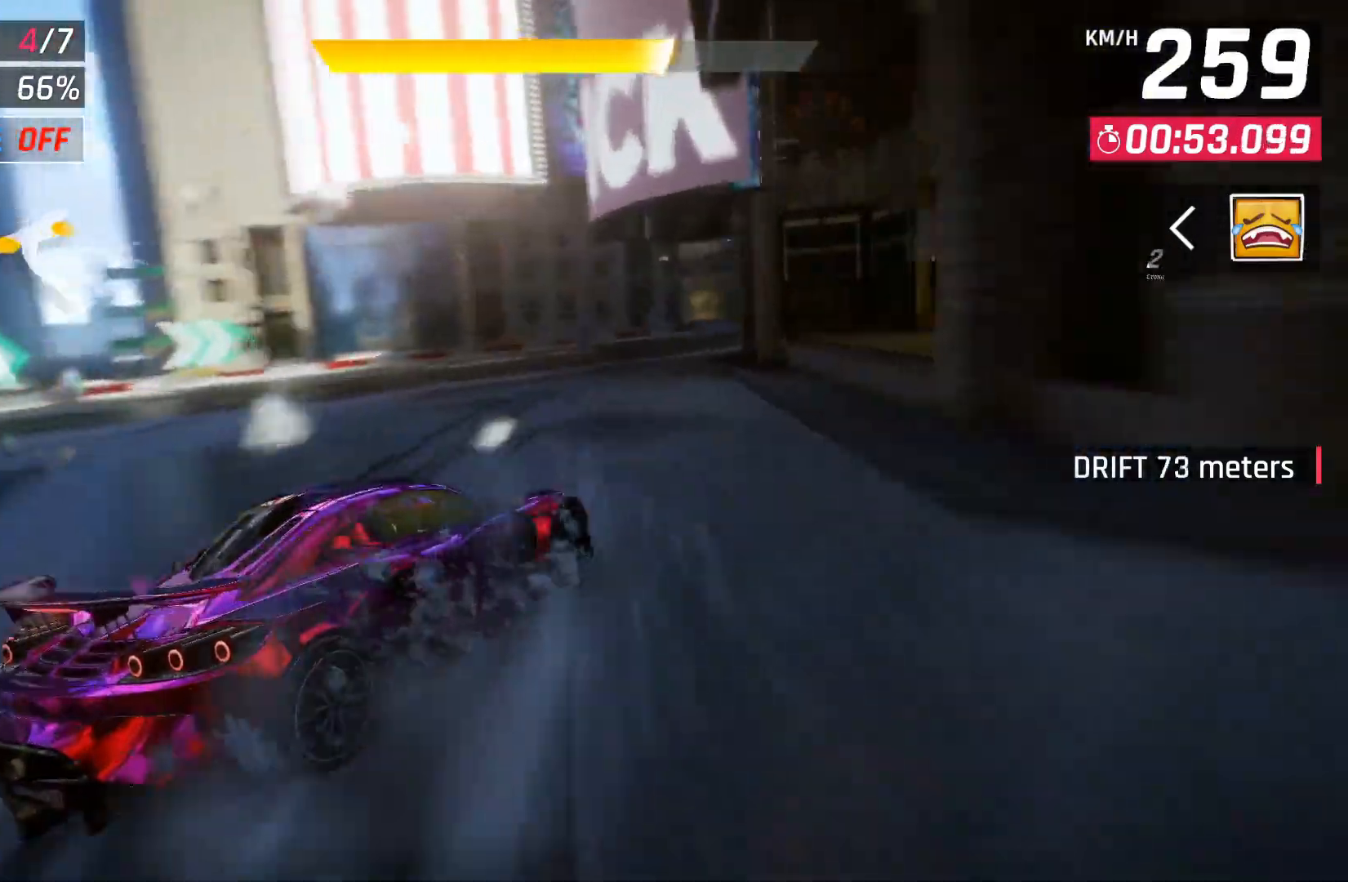
{"dt_ms": 500, "buttons": [], "left_stick": "right", "right_stick": "center", "events": []}
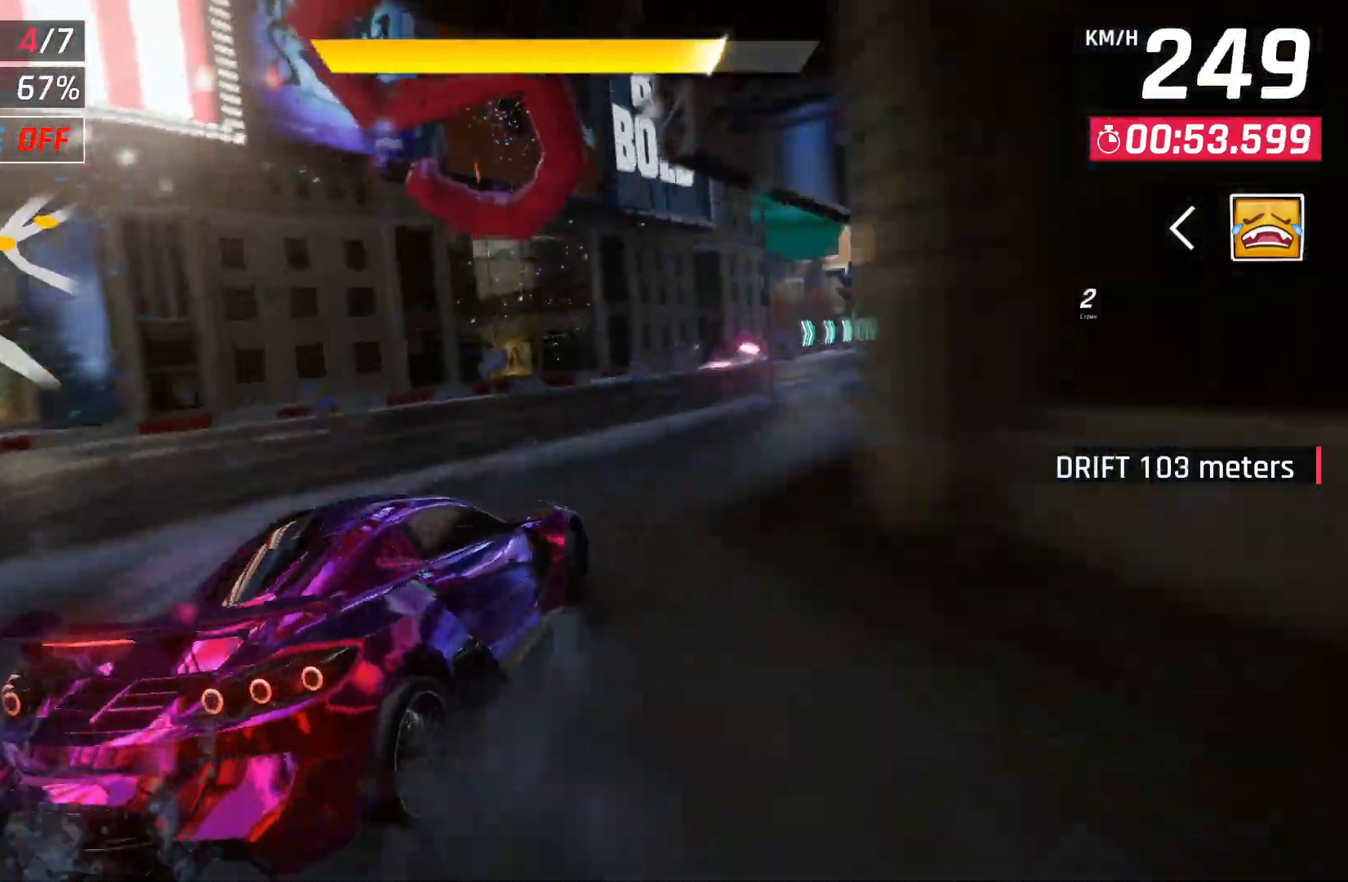
{"dt_ms": 500, "buttons": [], "left_stick": "right", "right_stick": "center", "events": []}
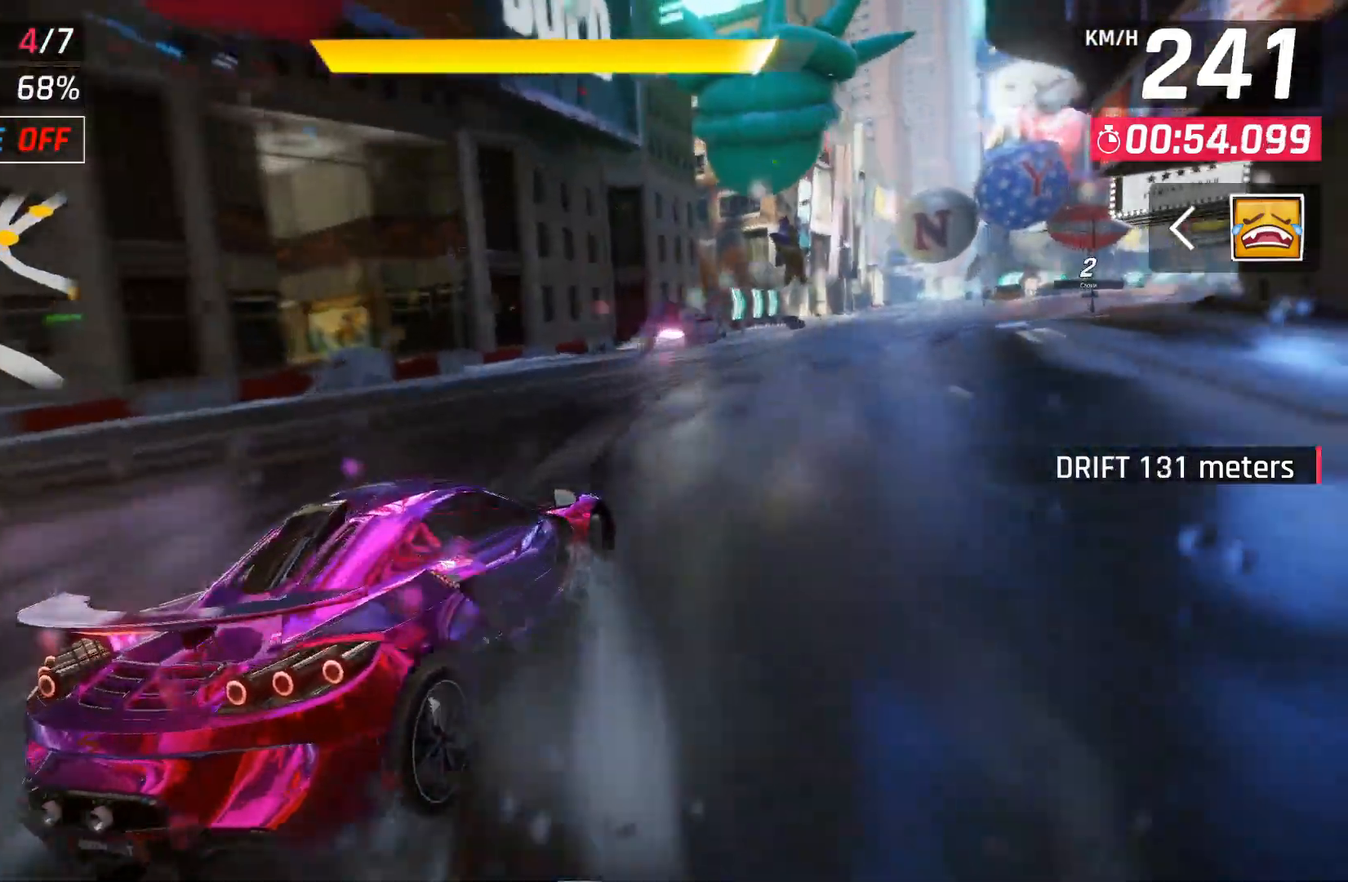
{"dt_ms": 500, "buttons": ["A"], "left_stick": "right", "right_stick": "center", "events": [[167, "A", "down"], [250, "A", "up"], [333, "A", "down"], [450, "A", "up"], [467, "A", "down"]]}
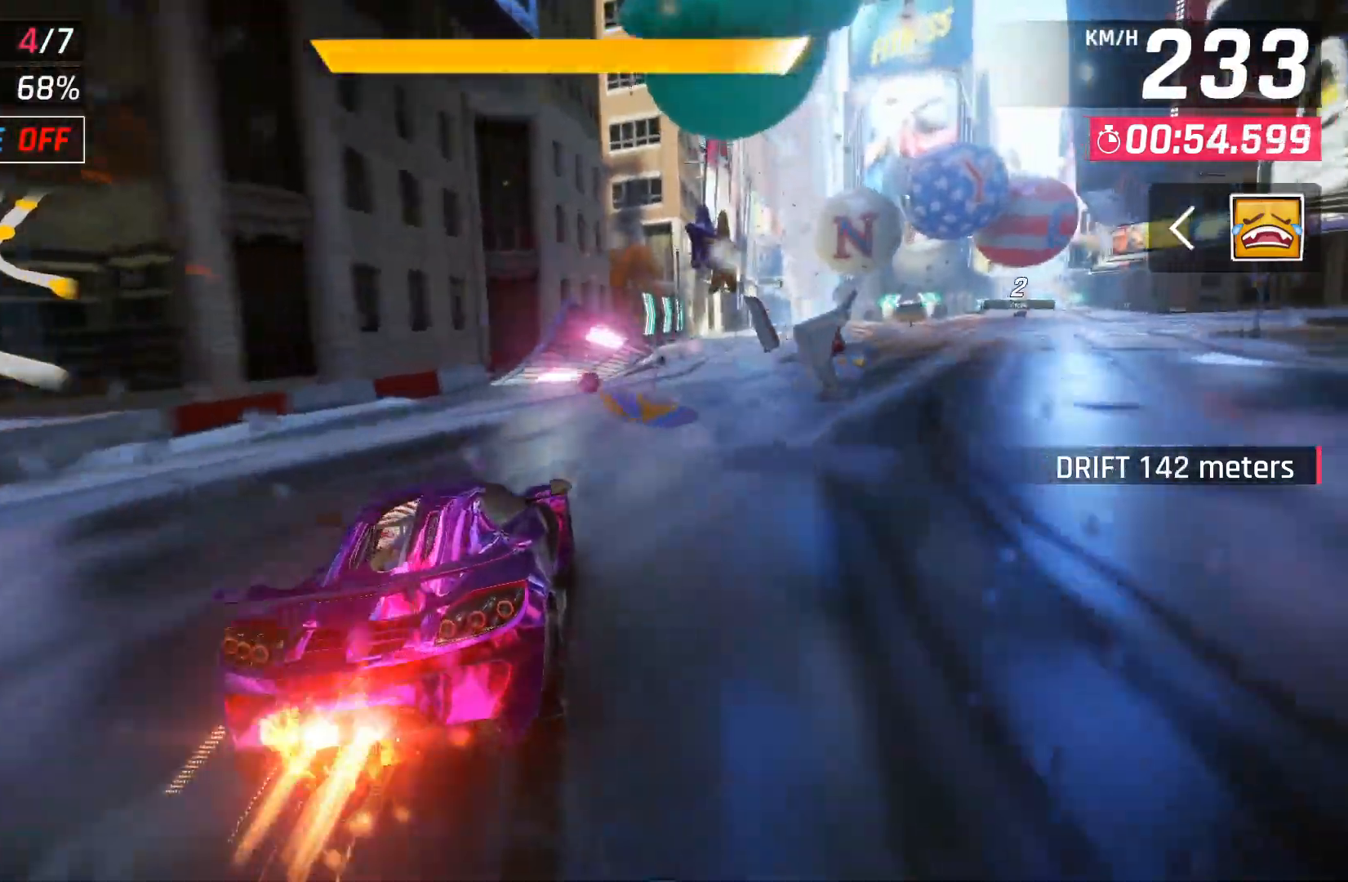
{"dt_ms": 500, "buttons": [], "left_stick": "right", "right_stick": "center", "events": [[83, "A", "up"], [150, "A", "down"], [267, "A", "up"], [333, "A", "down"], [450, "A", "up"]]}
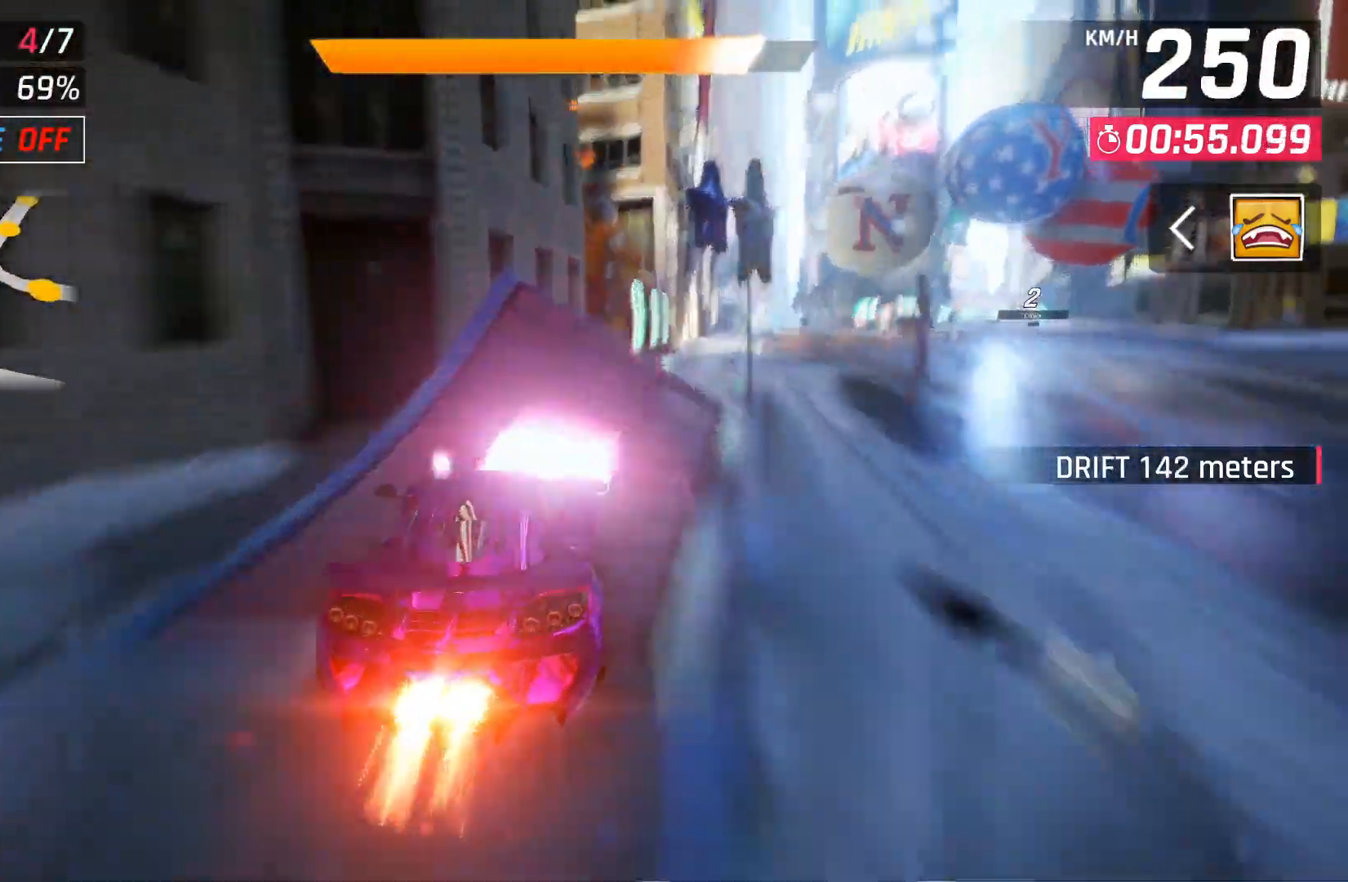
{"dt_ms": 500, "buttons": [], "left_stick": "right", "right_stick": "center", "events": [[17, "A", "down"], [133, "A", "up"], [183, "A", "down"], [300, "A", "up"], [333, "A", "down"], [450, "A", "up"]]}